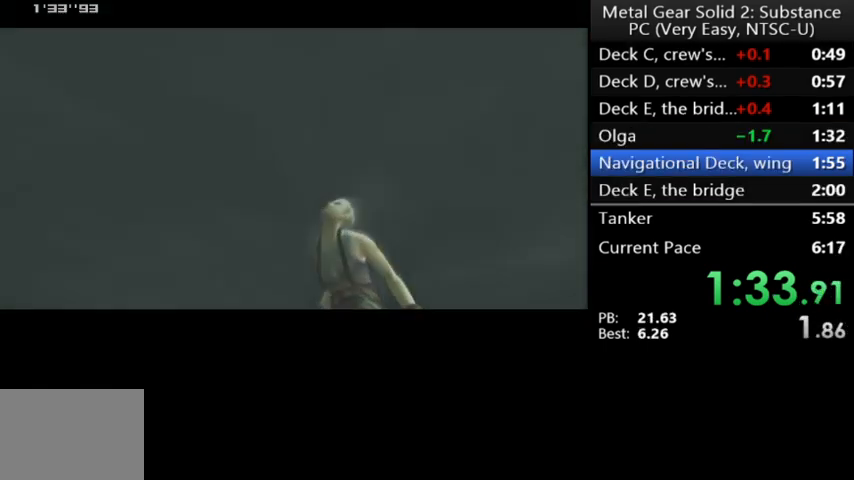
Gameplay with a controller (Xbox layout); each line is a JSON object with the inputs held at the frame after it. "events" lists button and stick changes between this image and that frame as [ms after this image, input, new state], when the widget could be followed in between. Not read: right_stick.
{"buttons": ["A"], "left_stick": "center", "events": []}
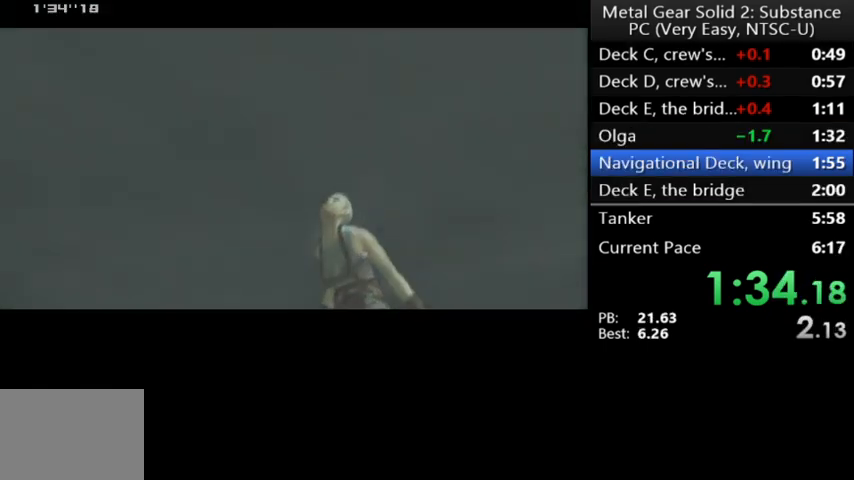
{"buttons": [], "left_stick": "center", "events": [[133, "A", "up"]]}
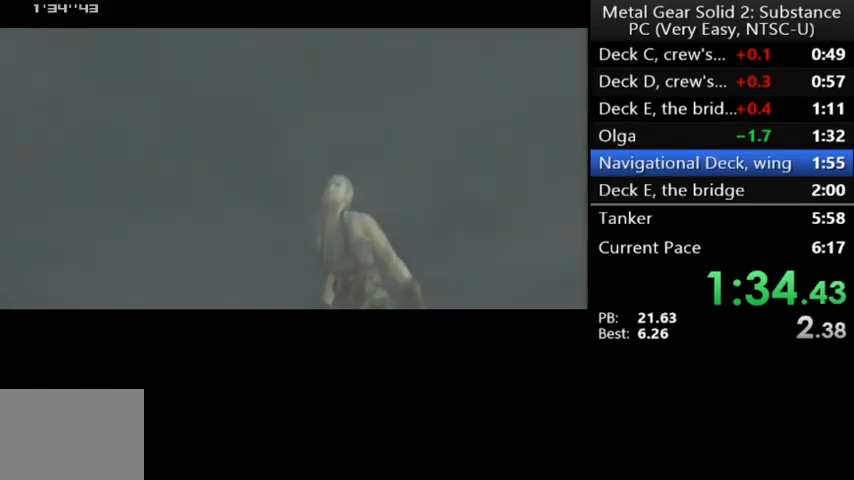
{"buttons": ["A"], "left_stick": "center", "events": [[400, "A", "down"]]}
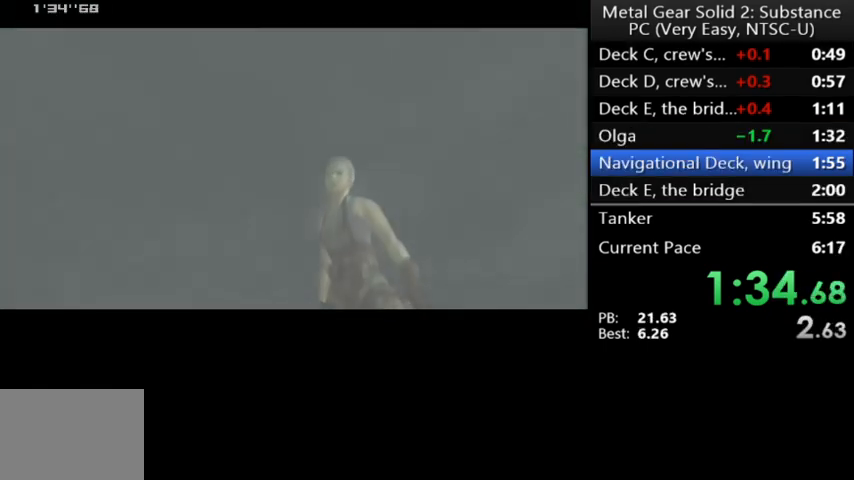
{"buttons": ["A"], "left_stick": "center", "events": []}
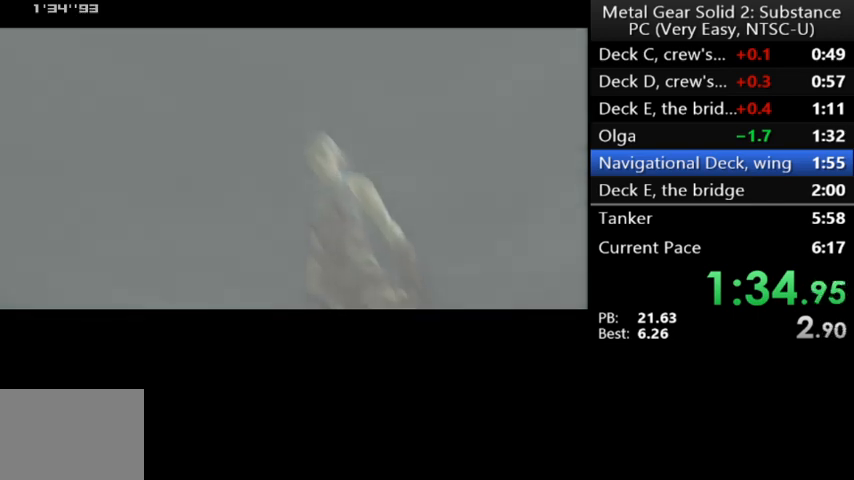
{"buttons": [], "left_stick": "center", "events": [[67, "A", "up"]]}
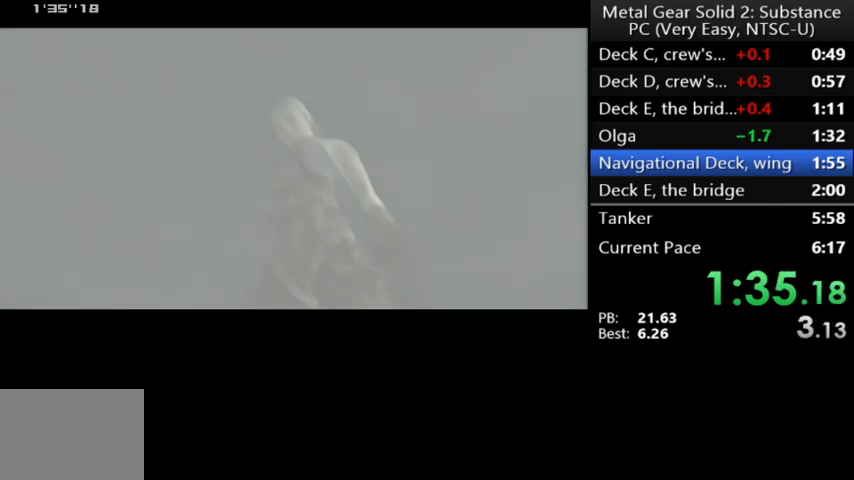
{"buttons": [], "left_stick": "center", "events": []}
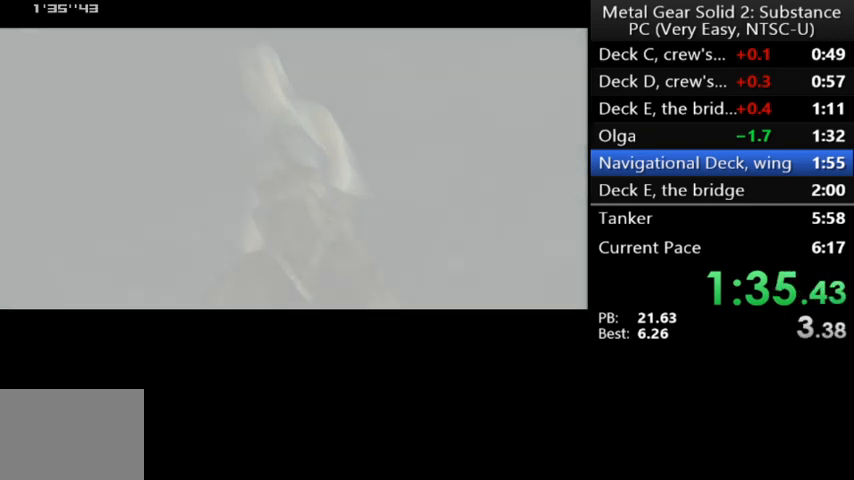
{"buttons": ["A"], "left_stick": "center", "events": [[133, "A", "down"]]}
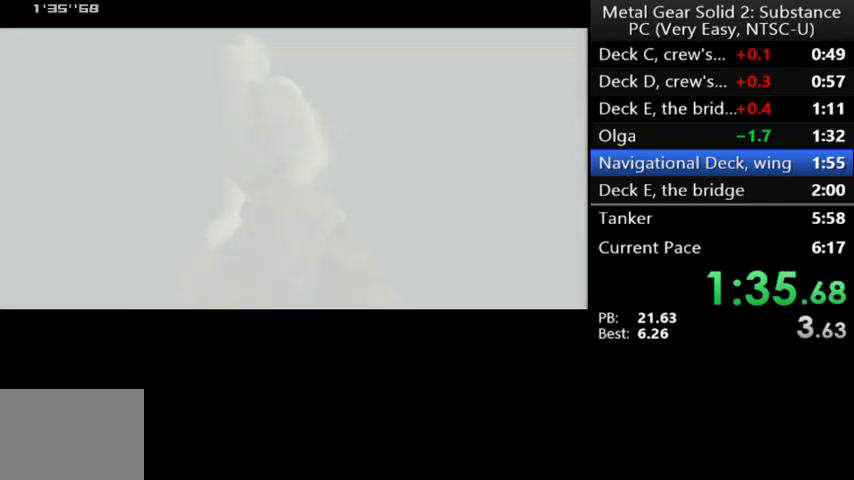
{"buttons": ["A"], "left_stick": "center", "events": []}
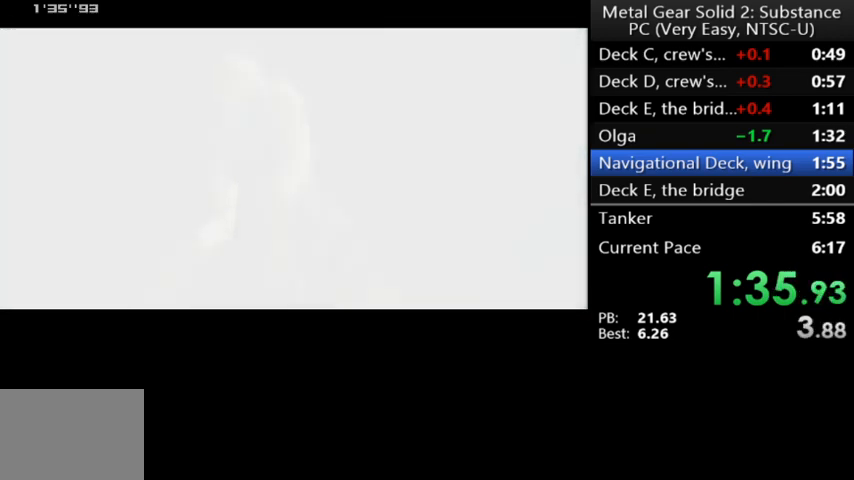
{"buttons": ["A"], "left_stick": "center", "events": []}
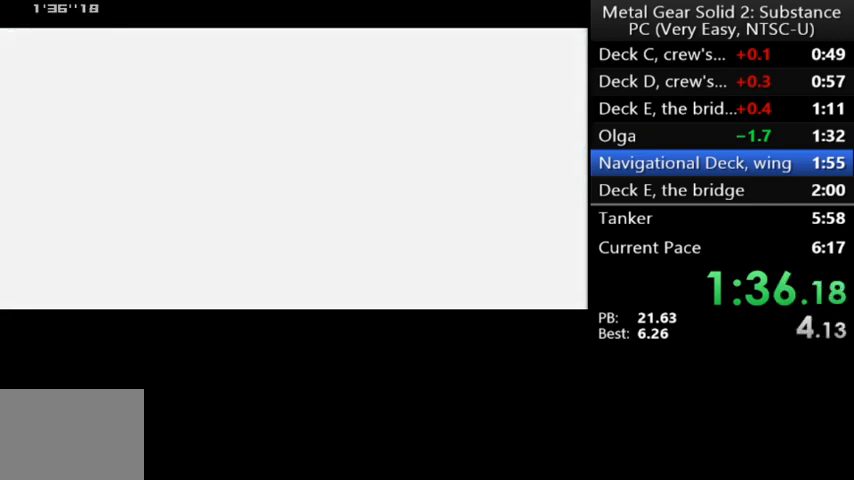
{"buttons": ["A"], "left_stick": "center", "events": []}
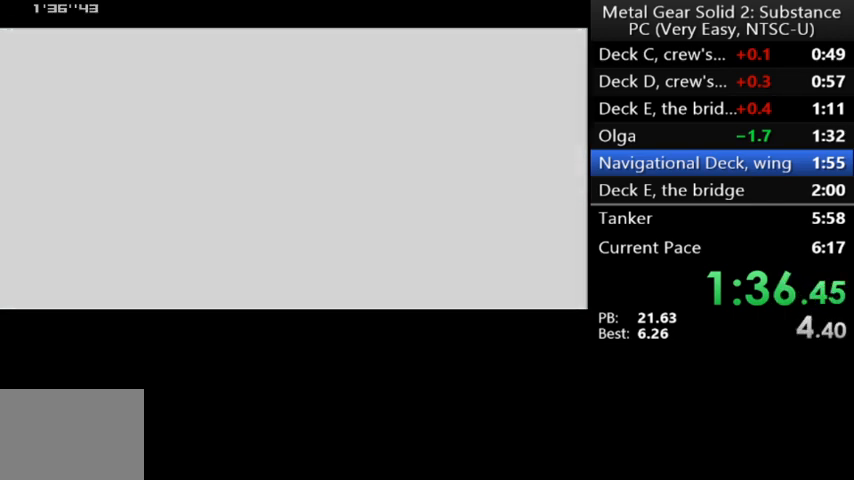
{"buttons": ["A"], "left_stick": "center", "events": []}
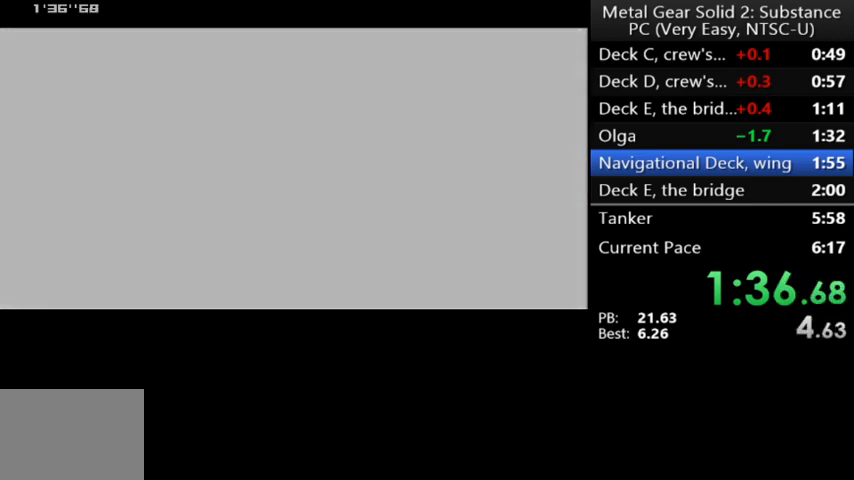
{"buttons": ["A"], "left_stick": "center", "events": []}
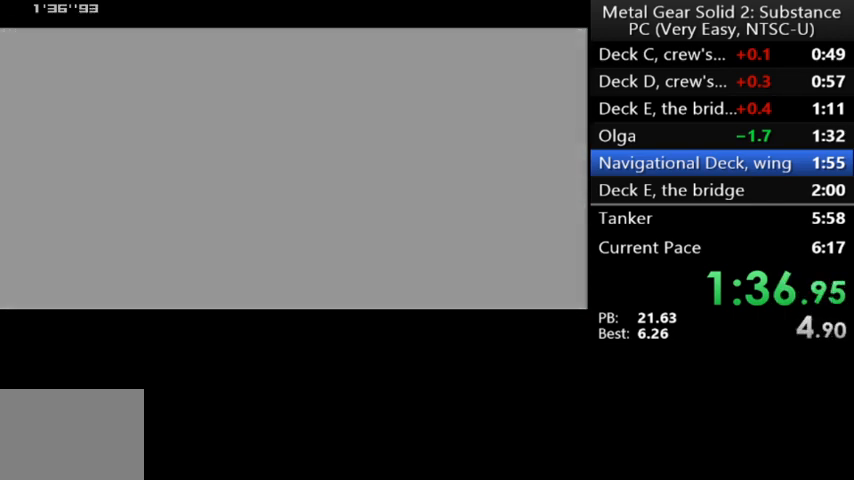
{"buttons": ["A"], "left_stick": "center", "events": []}
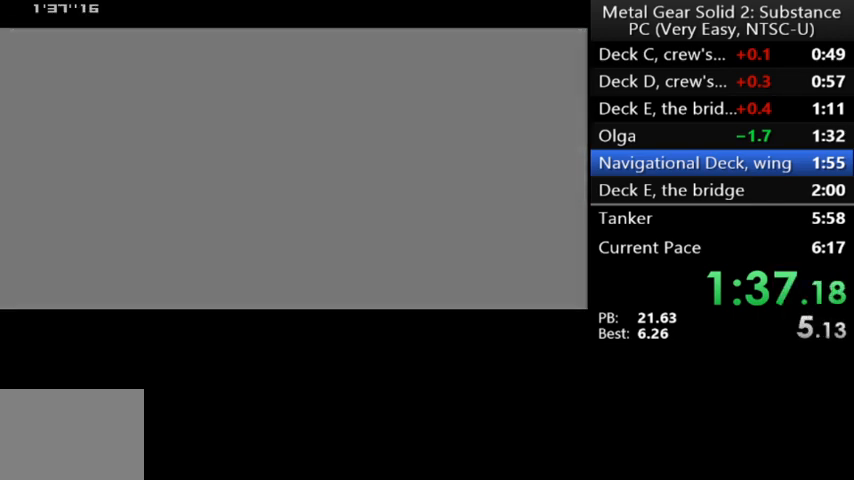
{"buttons": ["A"], "left_stick": "center", "events": []}
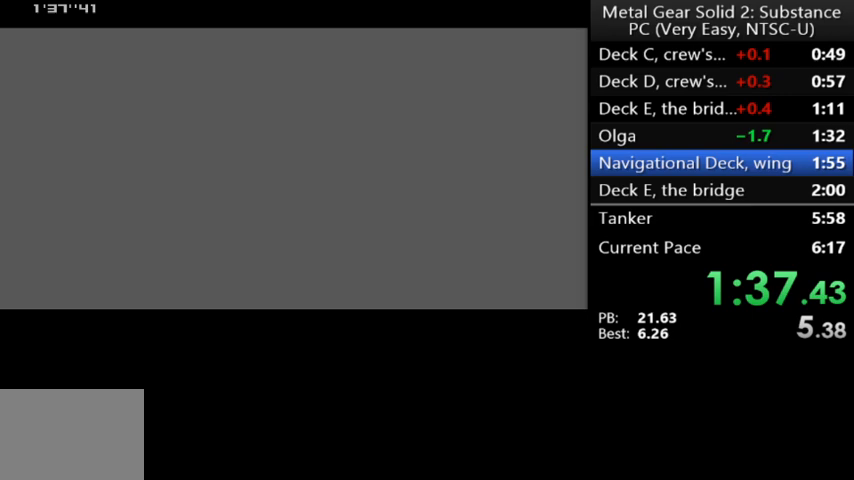
{"buttons": ["A"], "left_stick": "center", "events": []}
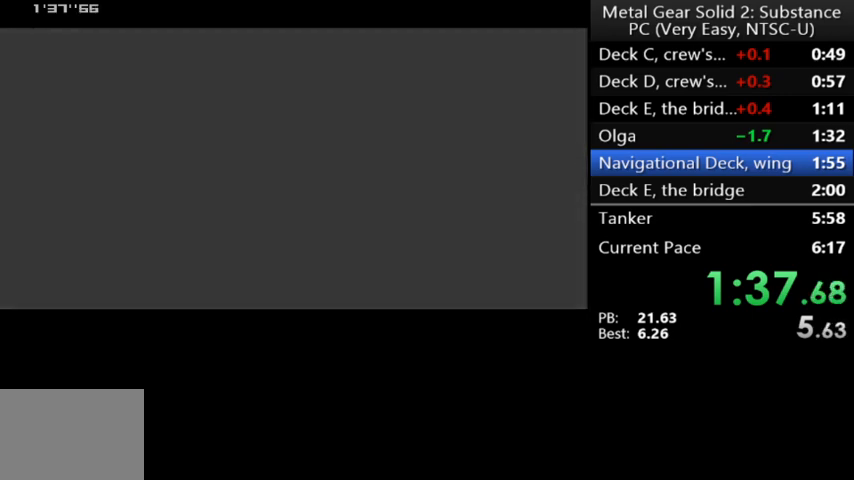
{"buttons": ["A"], "left_stick": "center", "events": []}
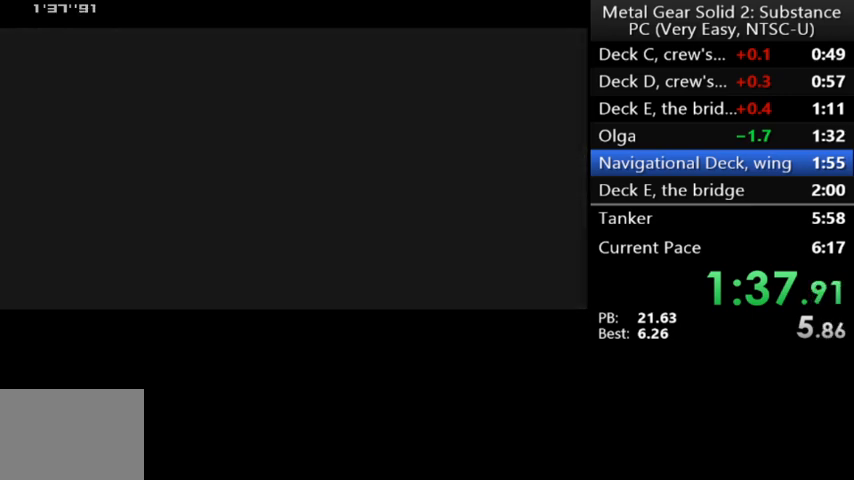
{"buttons": ["A"], "left_stick": "center", "events": []}
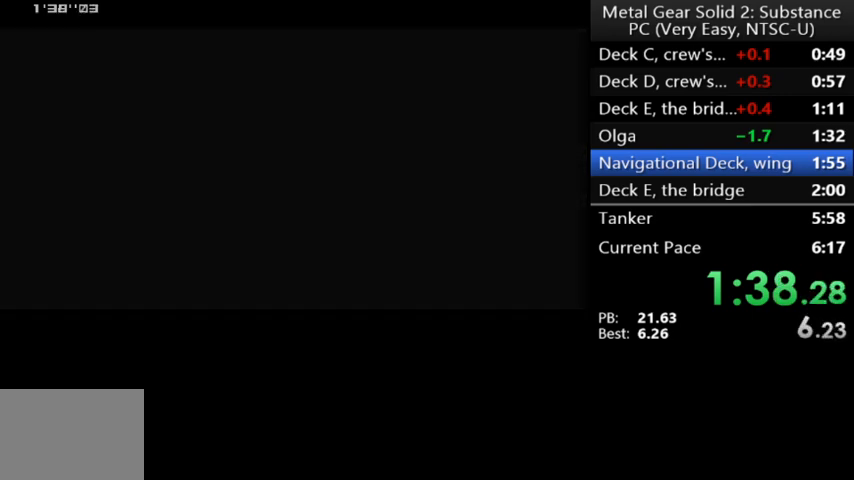
{"buttons": ["A"], "left_stick": "center", "events": []}
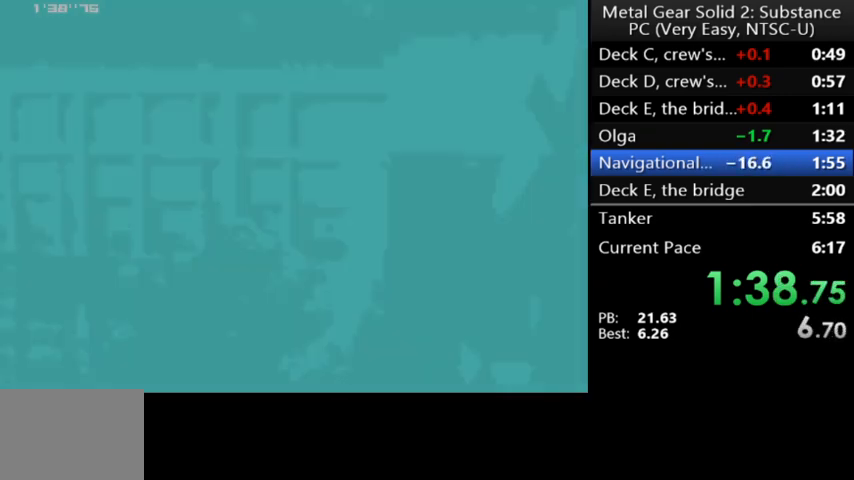
{"buttons": ["A"], "left_stick": "center", "events": []}
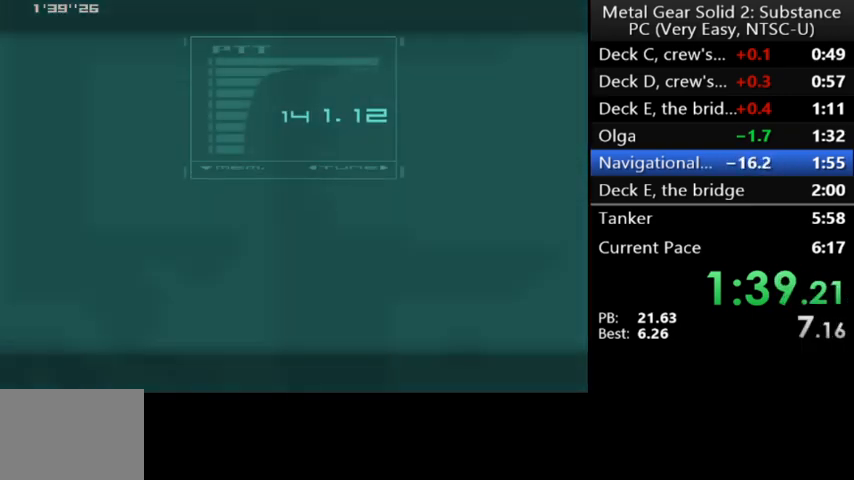
{"buttons": ["A"], "left_stick": "center", "events": []}
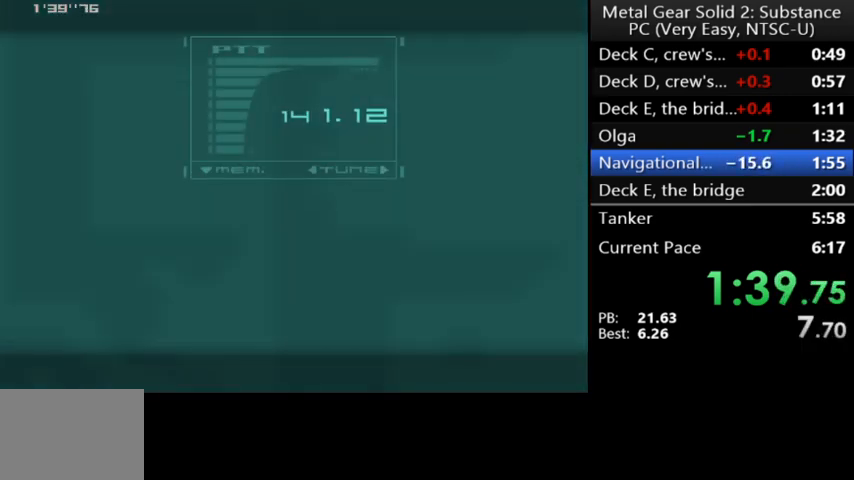
{"buttons": ["A"], "left_stick": "center", "events": []}
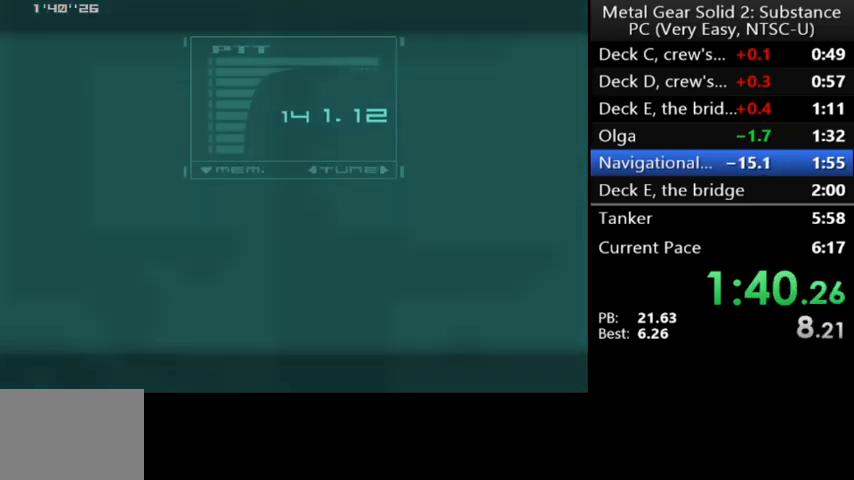
{"buttons": ["A"], "left_stick": "center", "events": []}
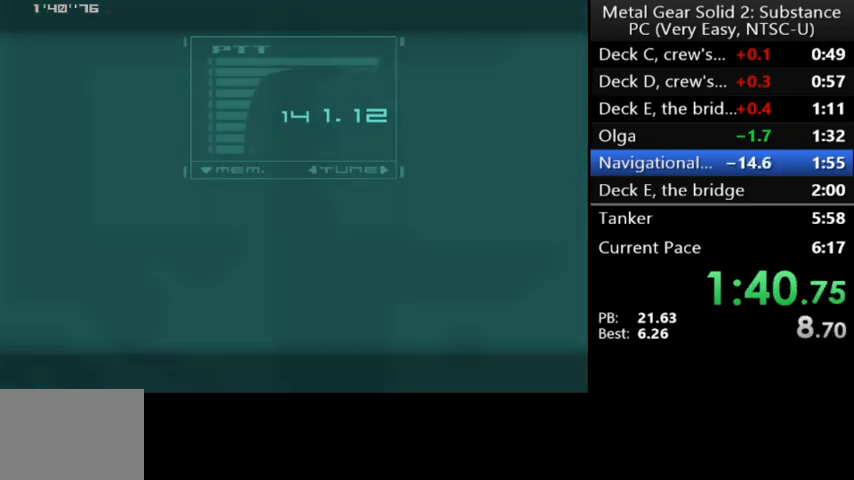
{"buttons": ["A"], "left_stick": "center", "events": []}
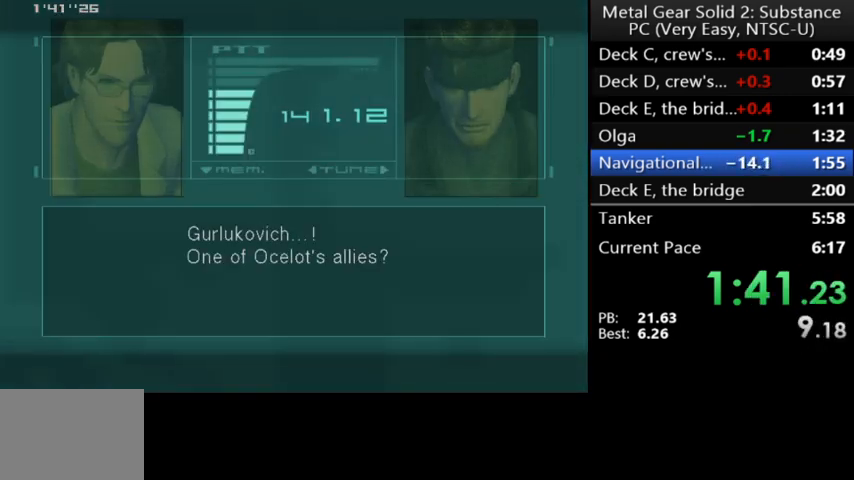
{"buttons": ["A"], "left_stick": "center", "events": []}
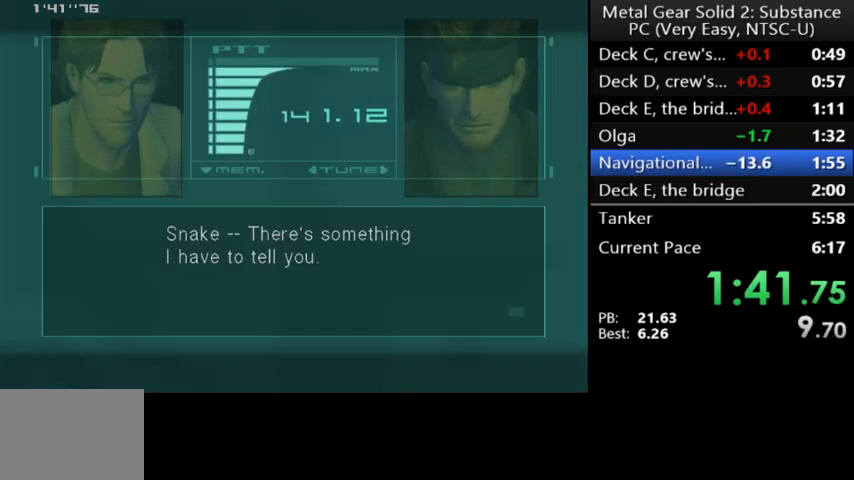
{"buttons": ["A"], "left_stick": "center", "events": []}
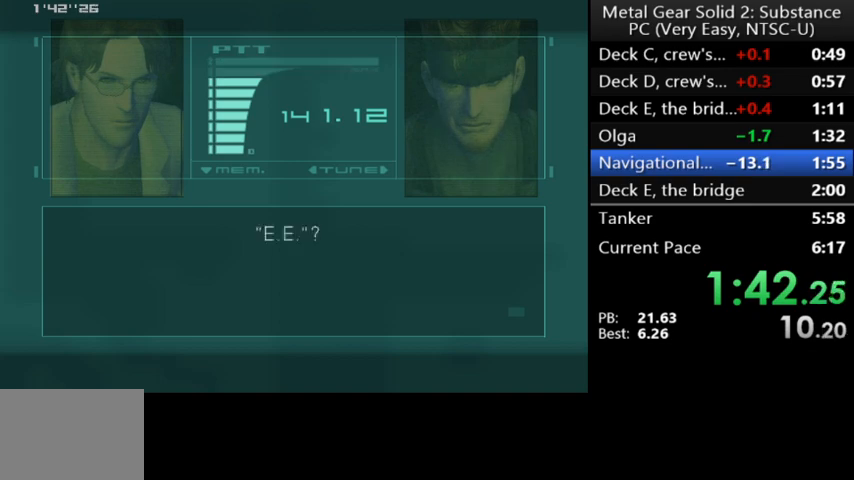
{"buttons": ["A"], "left_stick": "center", "events": []}
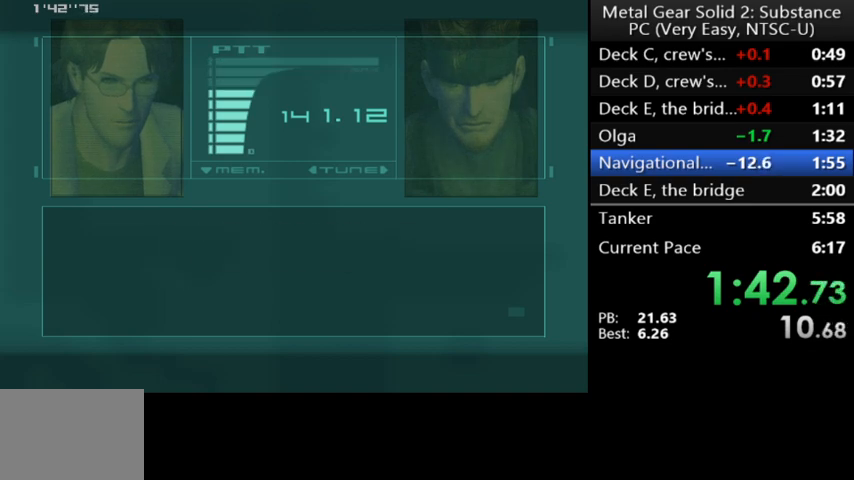
{"buttons": ["A"], "left_stick": "center", "events": []}
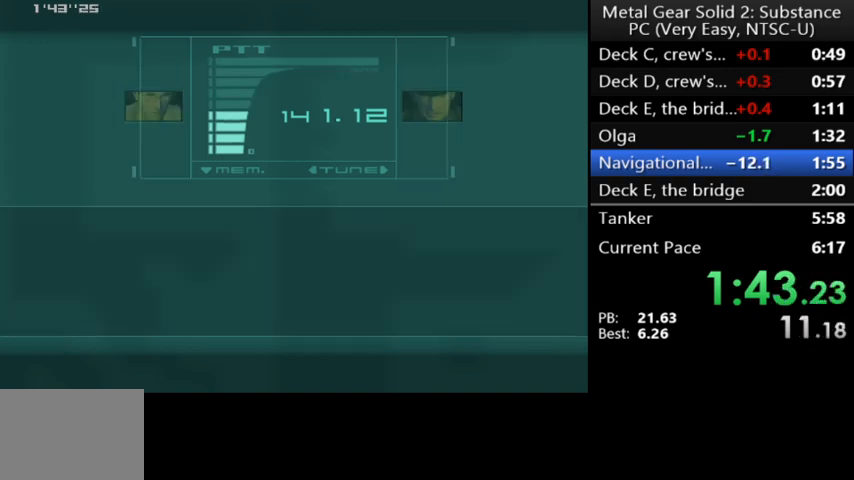
{"buttons": ["A"], "left_stick": "center", "events": []}
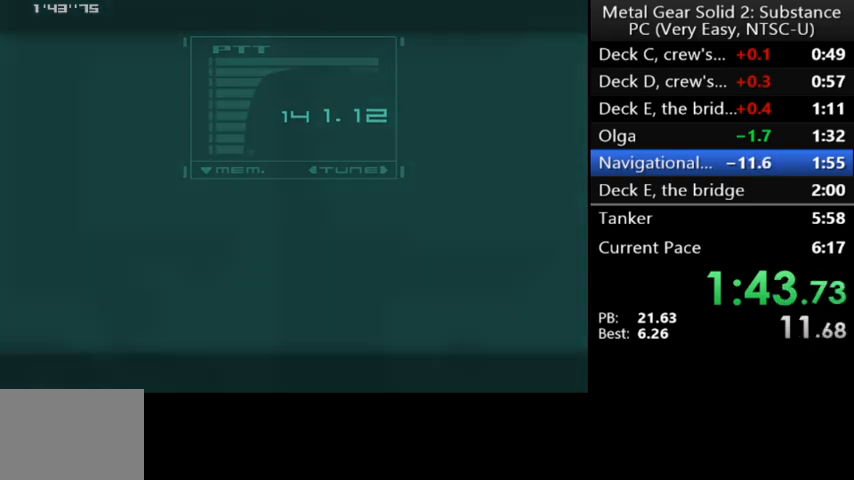
{"buttons": ["A"], "left_stick": "center", "events": []}
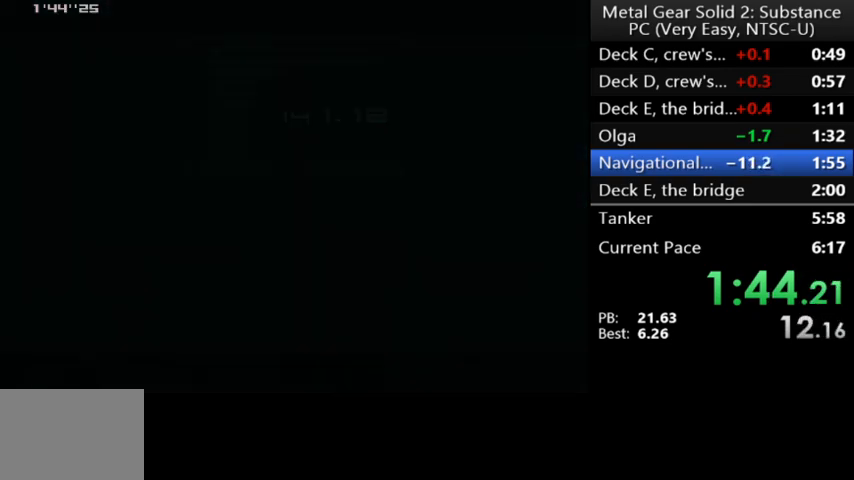
{"buttons": ["R3"], "left_stick": "center", "events": [[300, "A", "up"], [433, "R3", "down"]]}